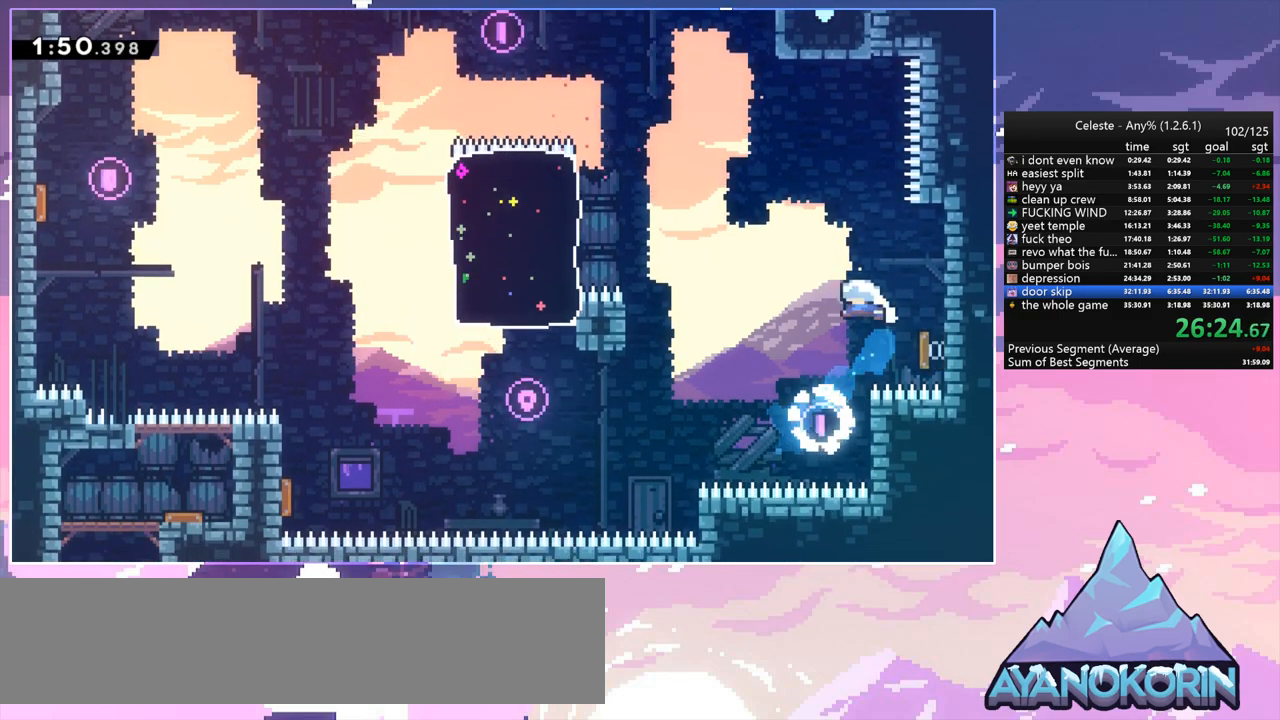
Gameplay with keyboard; each line is a JSON object with the keys held at the frame after it. "events" lists presses ("down") and releases ("up") of "dash", "down", "grab", "jump", "jump2", "left", "menu", "right", "skip" and "up" between this image and that frame as [ms after this image, input, new state], when the widget could be followed in between. No other keys are recorded. Mouse input is not recorded. Key names are as the overlay labels them; some are game actions (e.g. jump) rather than physical keys.
{"keys": ["dash", "up"], "events": [[50, "left", "down"], [100, "right", "up"], [283, "up", "down"], [333, "dash", "down"], [333, "left", "up"]]}
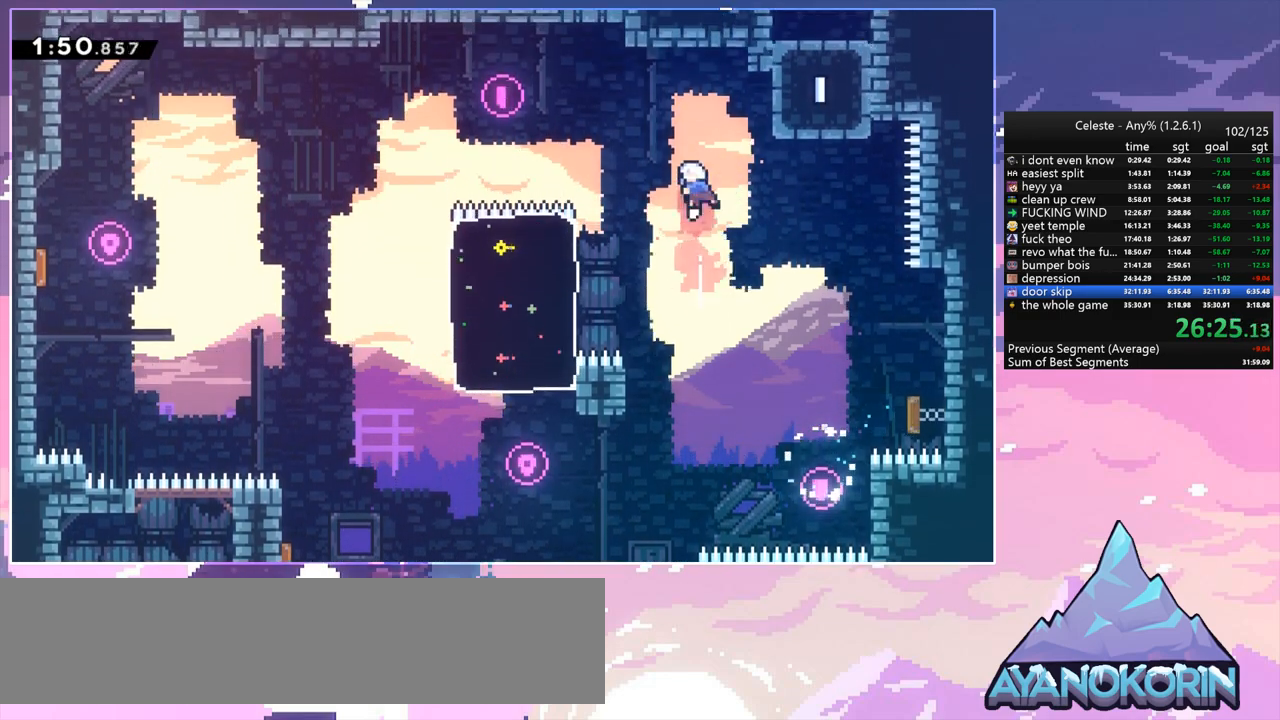
{"keys": ["jump", "right", "up"], "events": [[17, "grab", "down"], [17, "right", "down"], [67, "dash", "up"], [400, "jump", "down"], [483, "grab", "up"]]}
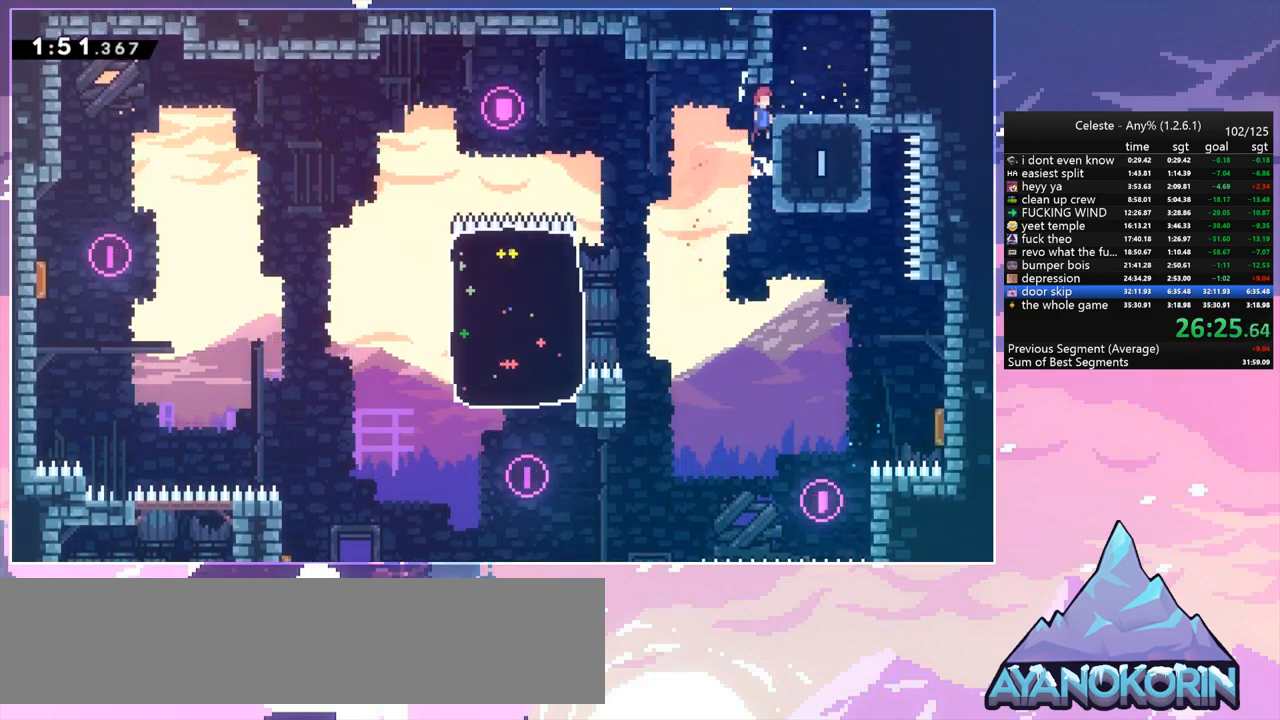
{"keys": ["grab", "jump", "right", "up"], "events": [[83, "dash", "down"], [83, "jump", "up"], [167, "grab", "down"], [267, "dash", "up"], [267, "jump", "down"], [367, "jump2", "down"], [400, "jump", "up"], [500, "jump", "down"], [500, "jump2", "up"]]}
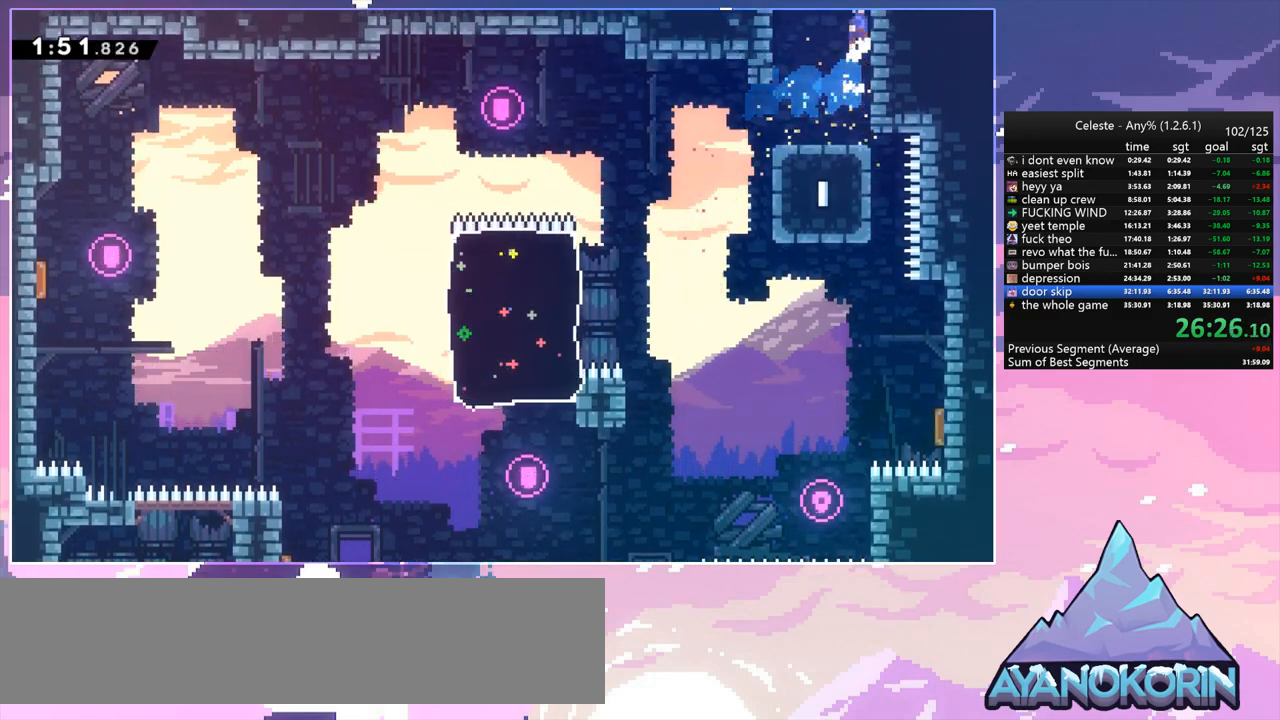
{"keys": ["right", "up"], "events": [[183, "grab", "up"], [383, "jump", "up"]]}
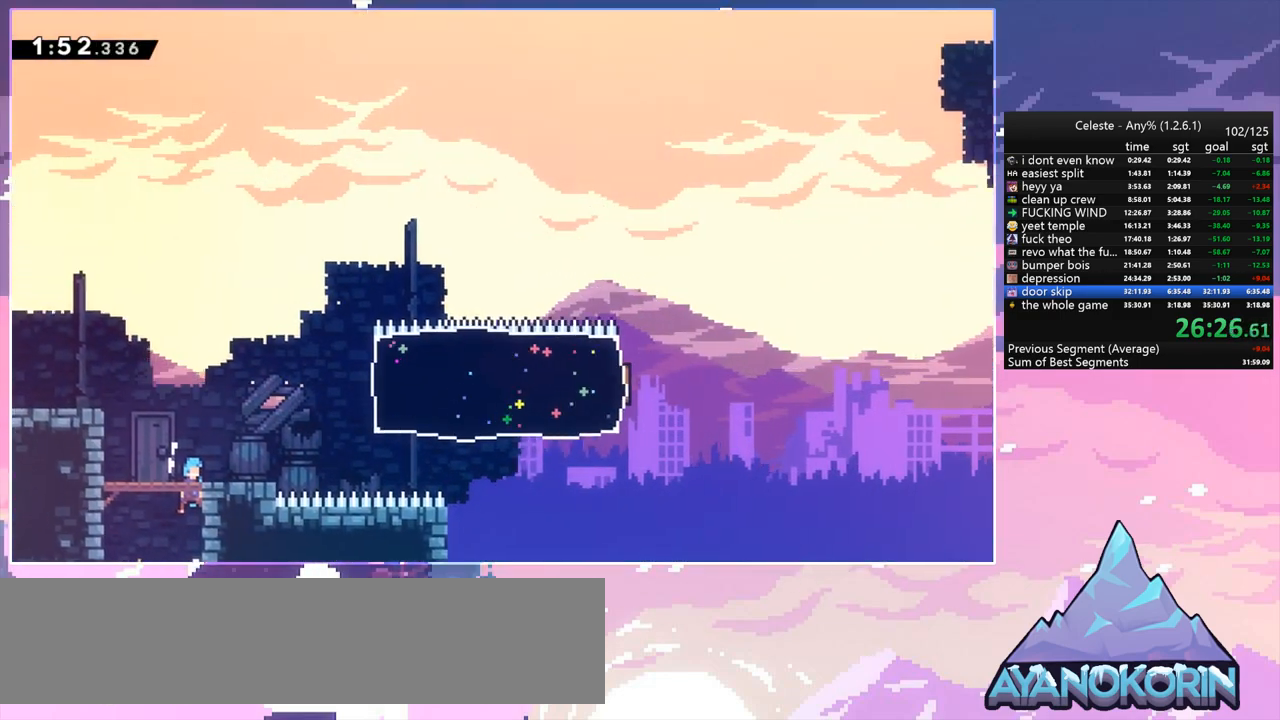
{"keys": ["dash", "right", "up"], "events": [[400, "dash", "down"]]}
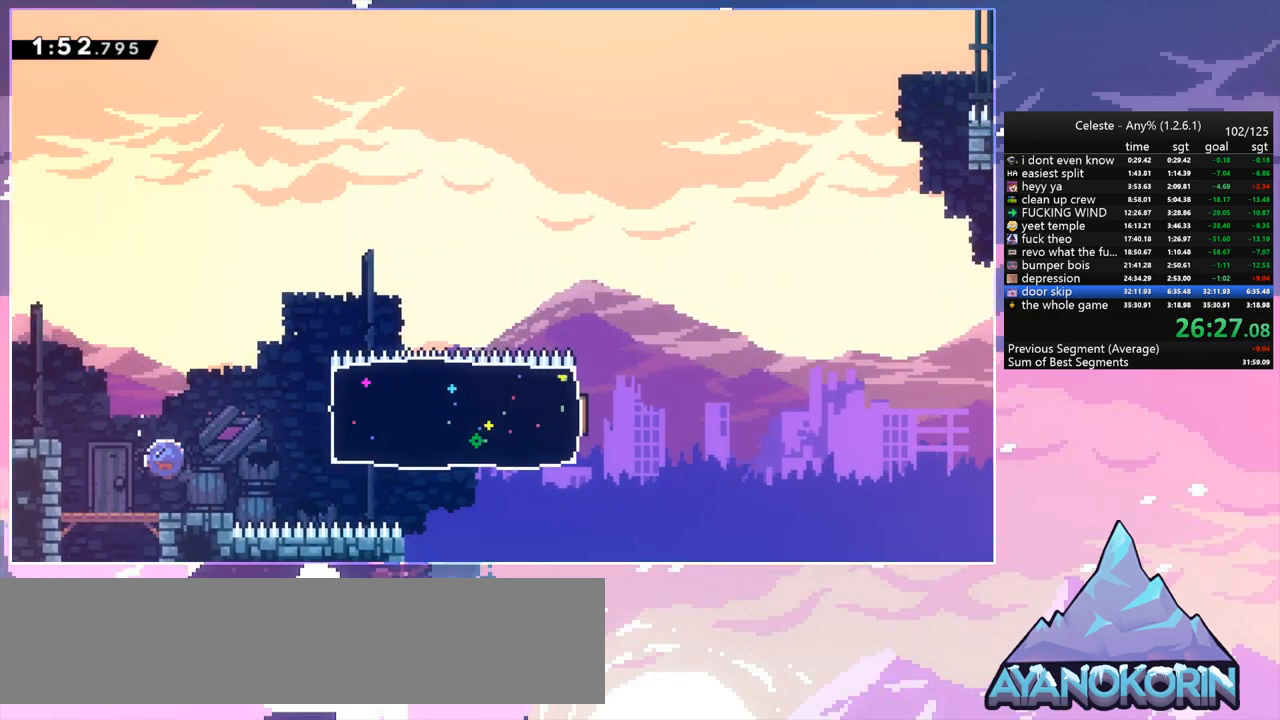
{"keys": ["right"], "events": [[33, "dash", "up"], [133, "up", "up"], [167, "dash", "down"], [317, "dash", "up"]]}
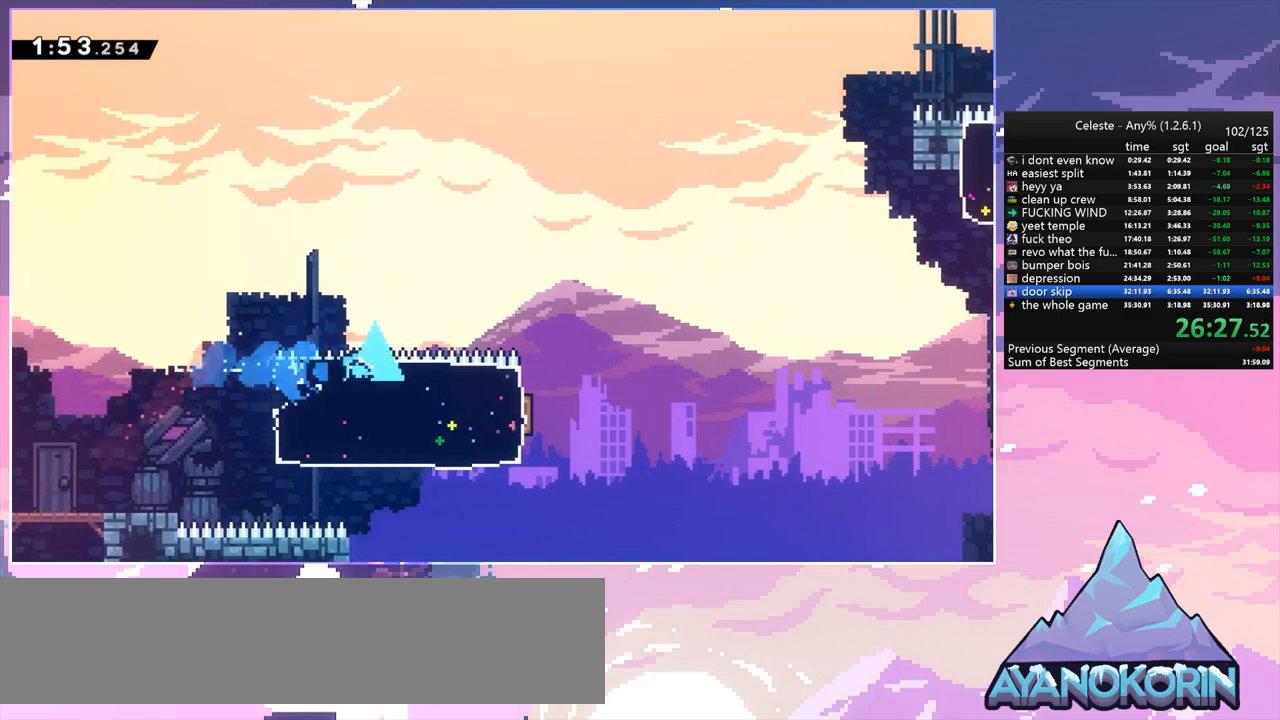
{"keys": ["jump", "jump2", "right", "up"], "events": [[183, "jump", "down"], [283, "jump2", "down"], [467, "up", "down"]]}
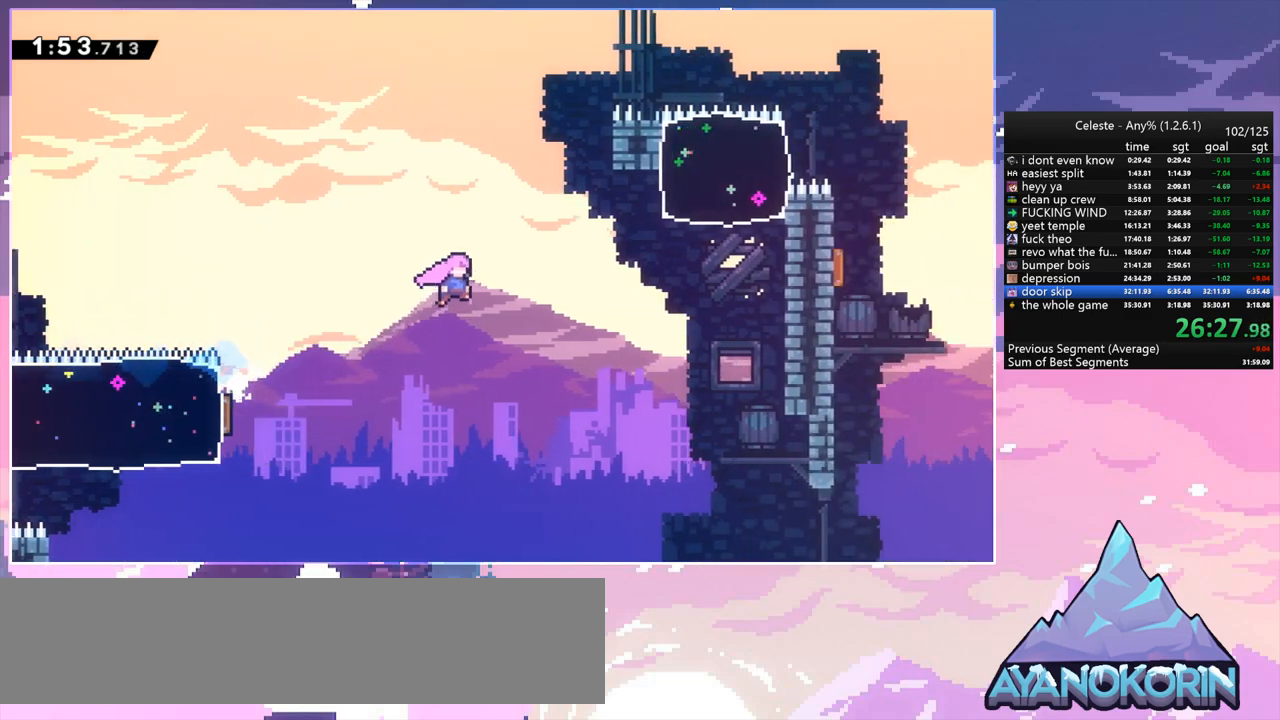
{"keys": [], "events": [[167, "jump2", "up"], [250, "dash", "down"], [250, "jump", "up"], [400, "dash", "up"], [483, "right", "up"], [483, "up", "up"]]}
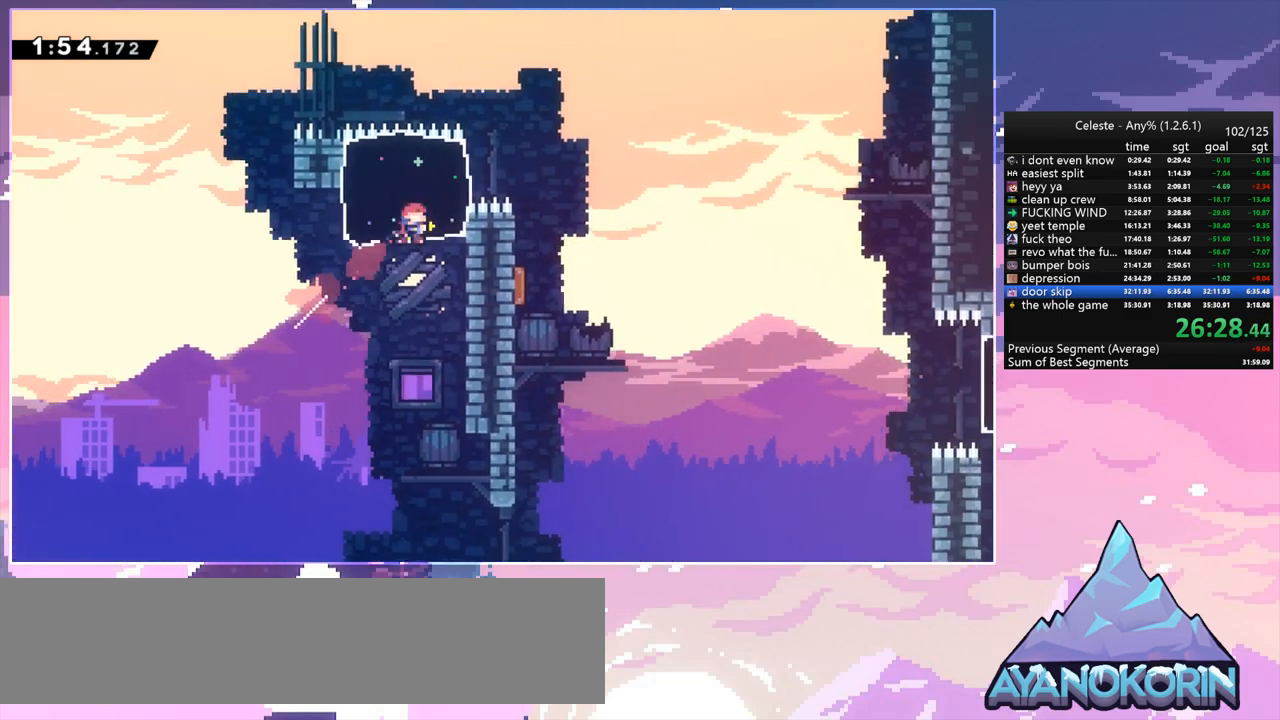
{"keys": ["down", "right"], "events": [[133, "dash", "down"], [133, "down", "down"], [133, "right", "down"], [167, "jump", "down"], [267, "jump", "up"], [367, "dash", "up"]]}
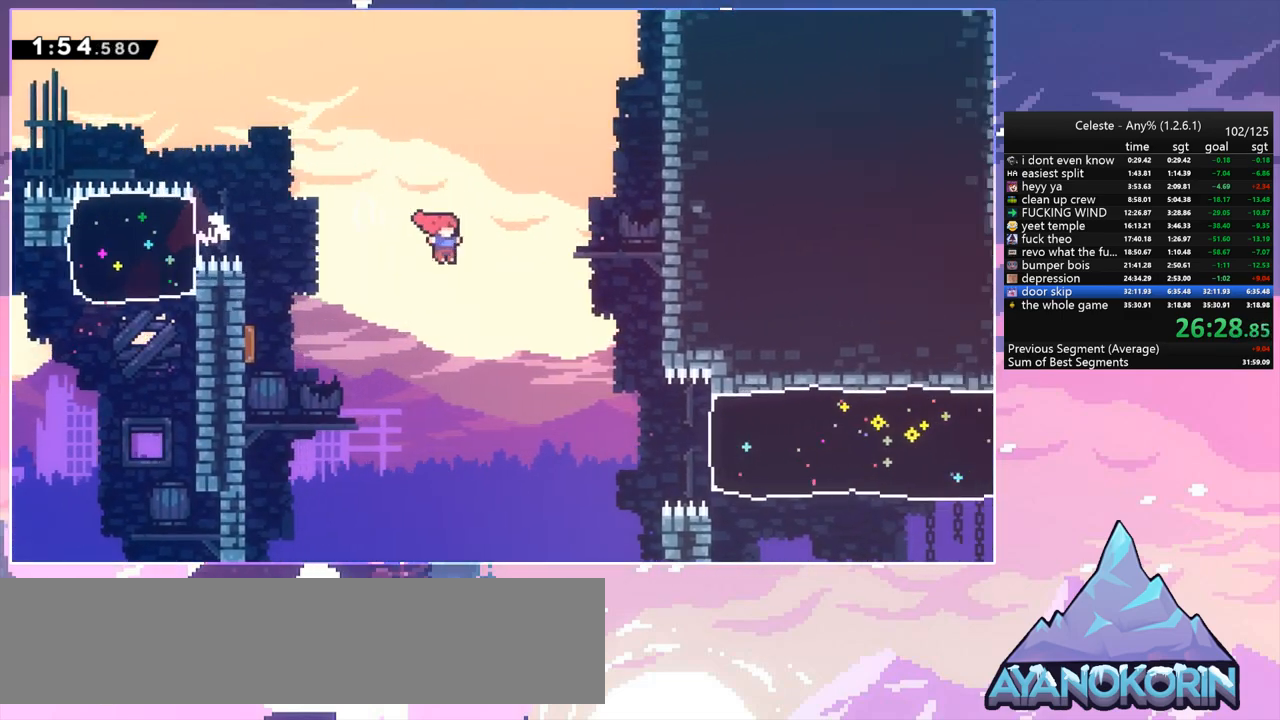
{"keys": ["right"], "events": [[333, "dash", "down"], [333, "down", "up"], [467, "dash", "up"]]}
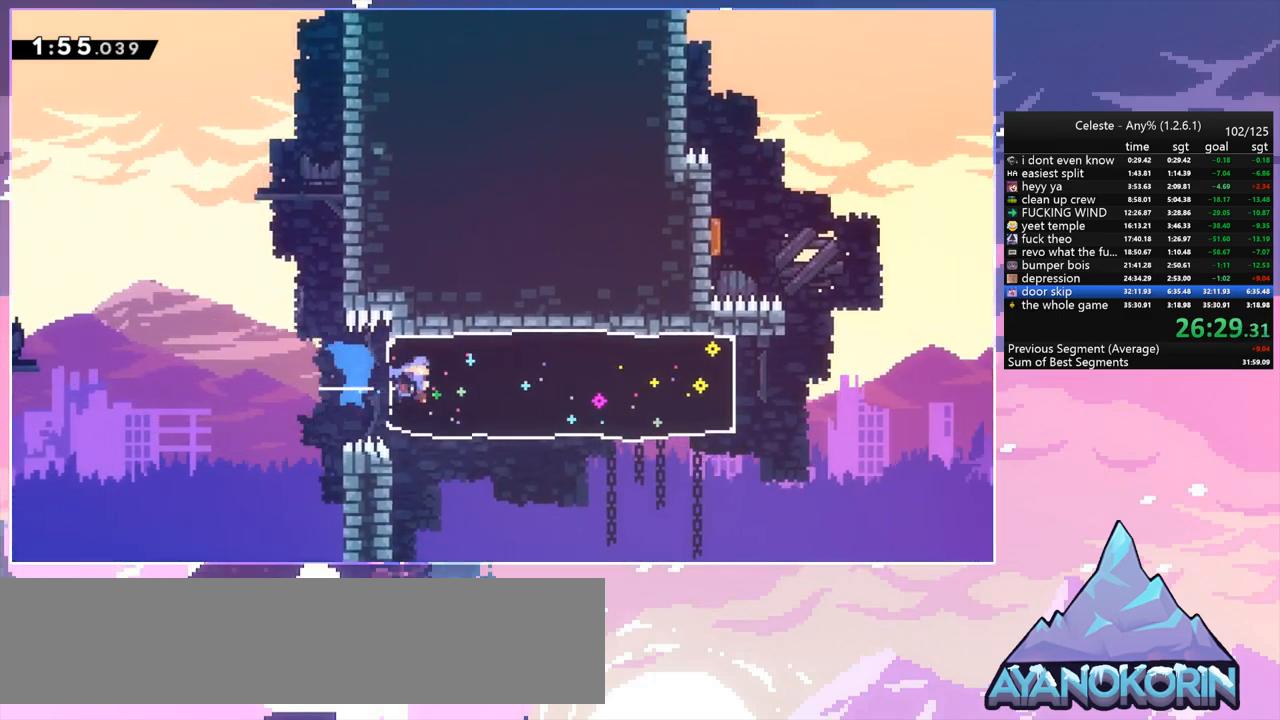
{"keys": ["jump", "jump2", "right"], "events": [[450, "jump", "down"], [483, "jump2", "down"]]}
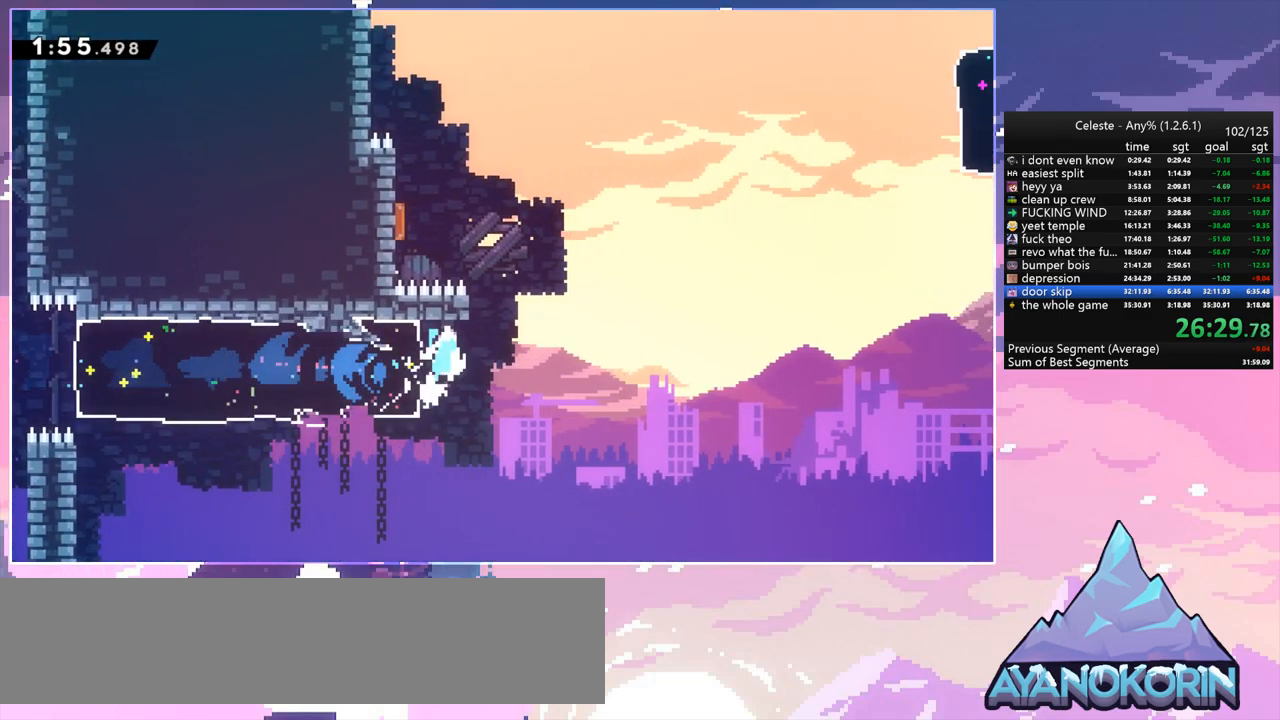
{"keys": ["left"], "events": [[33, "up", "down"], [133, "jump", "up"], [133, "right", "up"], [183, "dash", "down"], [217, "jump2", "up"], [317, "left", "down"], [367, "dash", "up"], [400, "dash", "down"], [450, "up", "up"], [500, "dash", "up"]]}
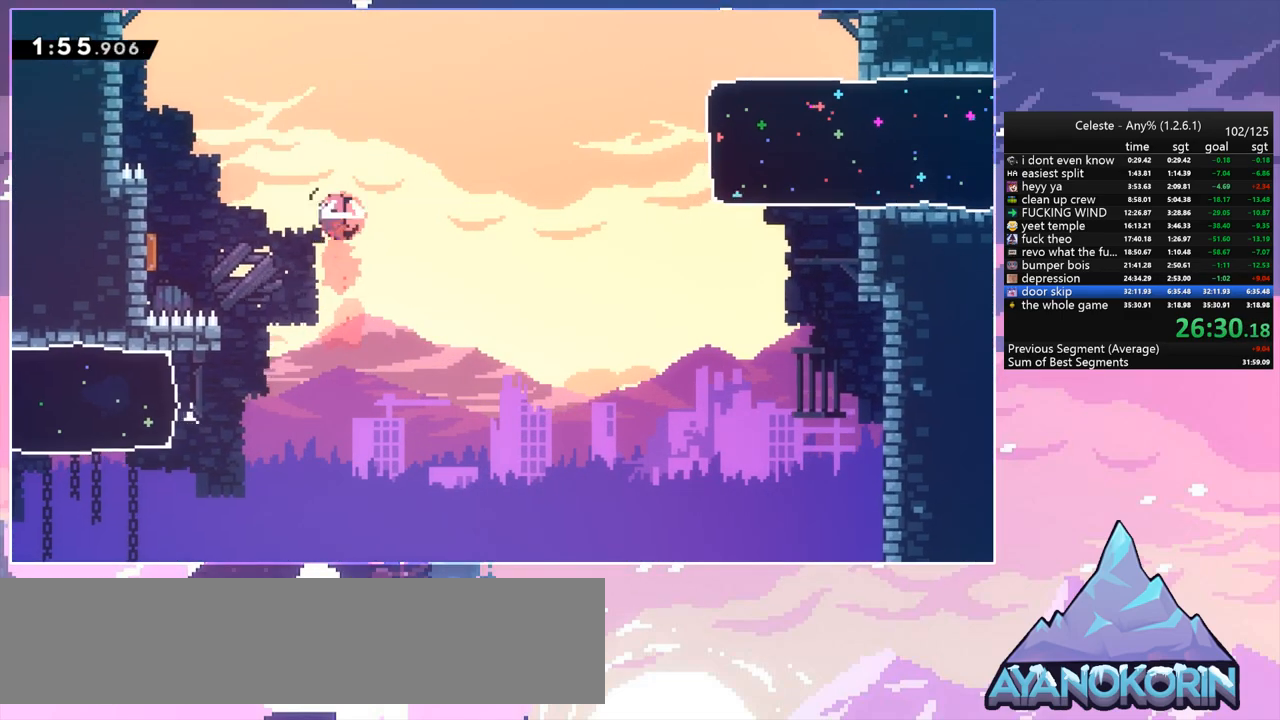
{"keys": ["down", "left"], "events": [[150, "left", "up"], [333, "down", "down"], [383, "left", "down"]]}
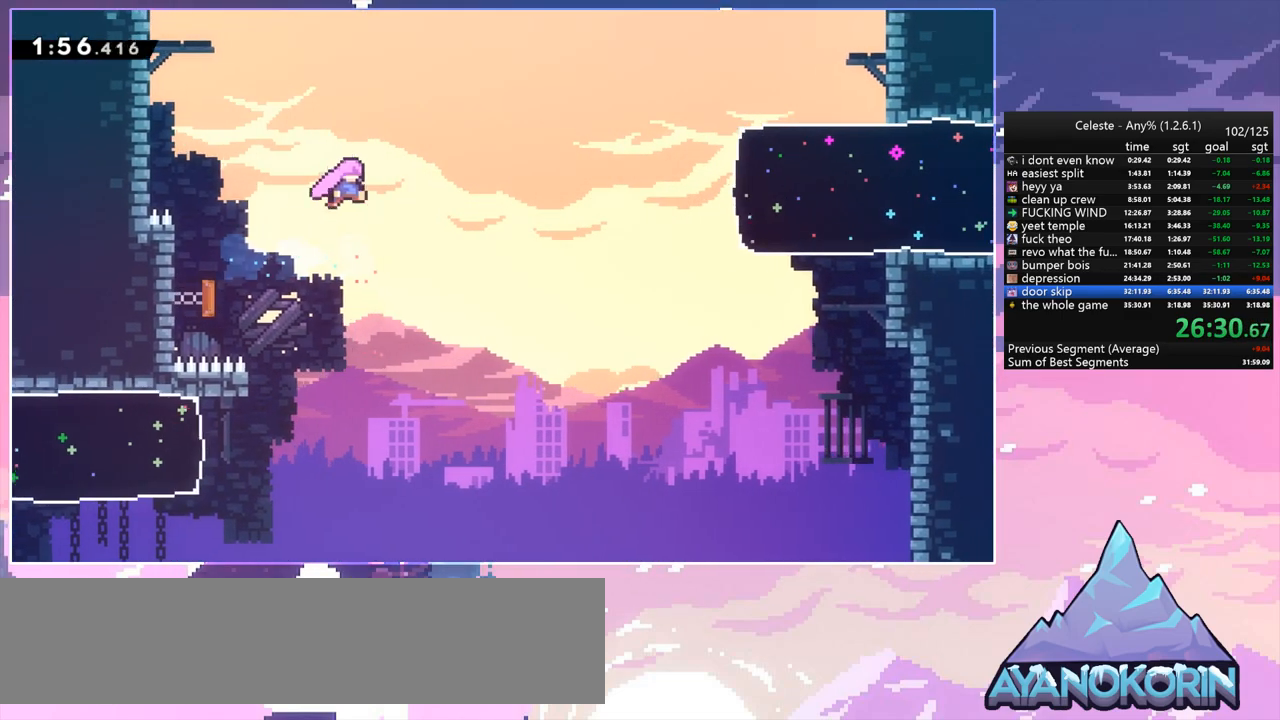
{"keys": ["dash", "right"], "events": [[17, "down", "up"], [17, "left", "up"], [67, "right", "down"], [433, "dash", "down"]]}
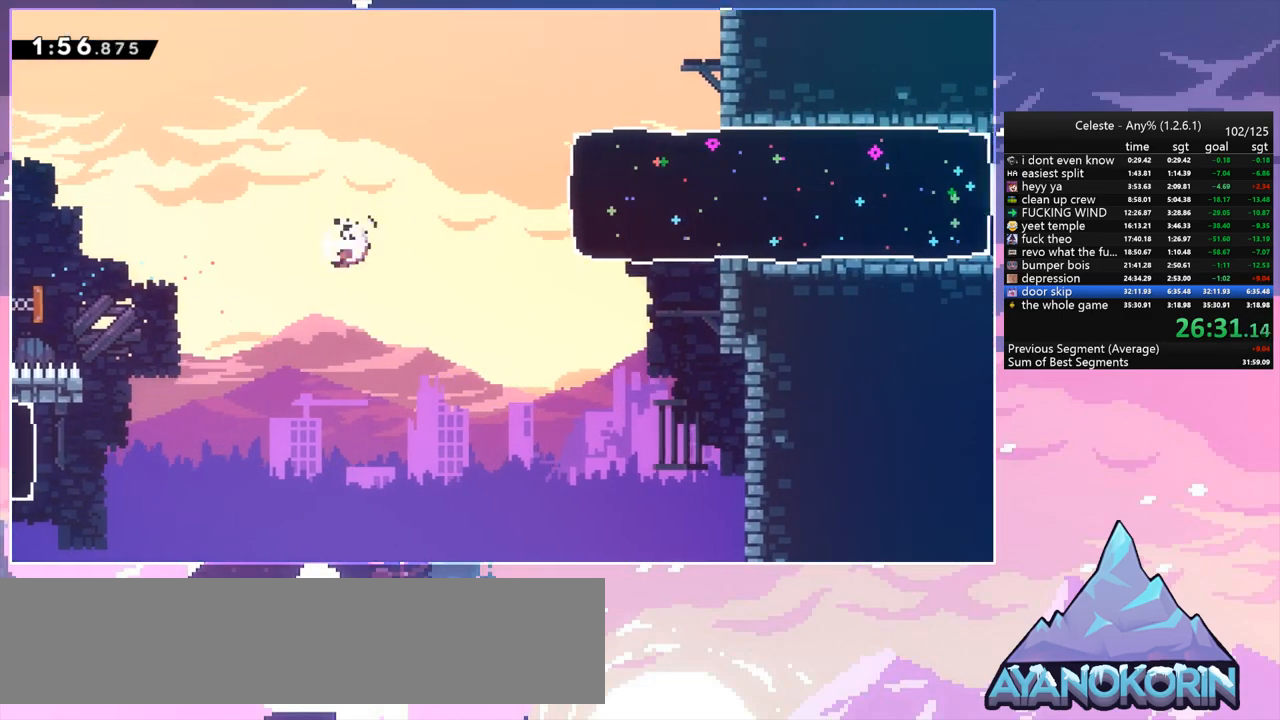
{"keys": ["right"], "events": [[83, "dash", "up"], [217, "dash", "down"], [367, "dash", "up"]]}
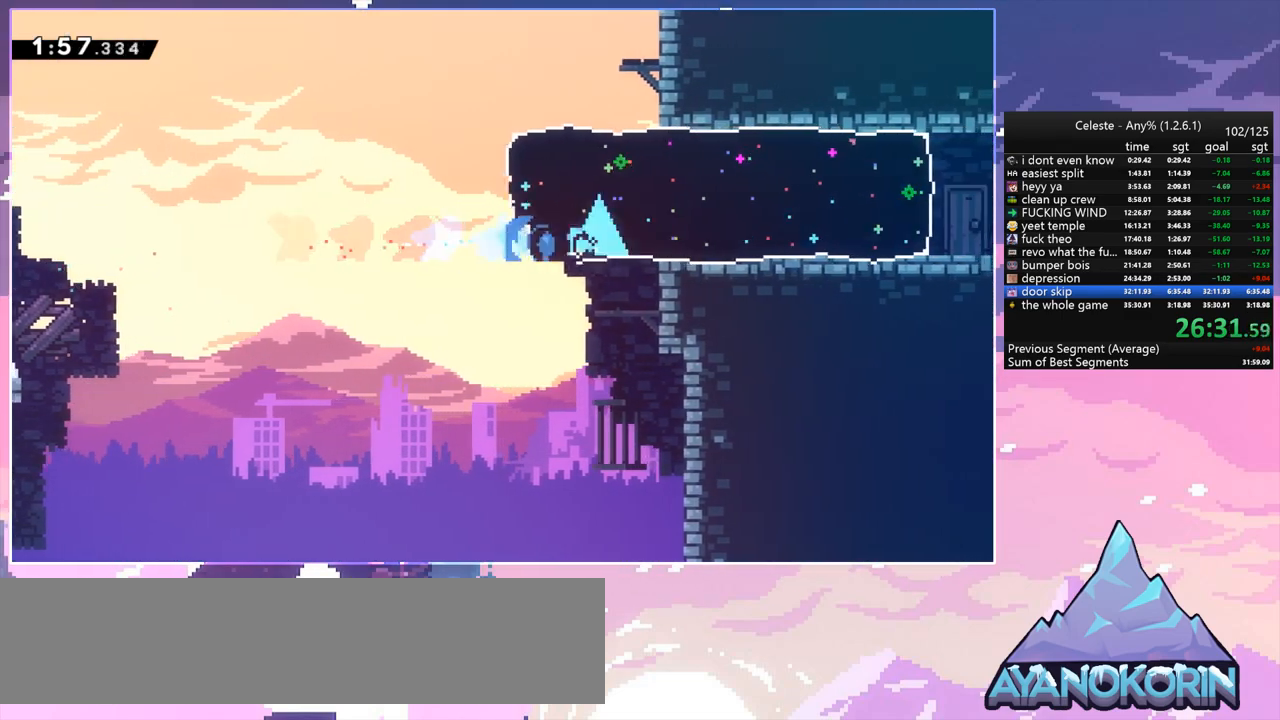
{"keys": ["jump", "right"], "events": [[467, "jump", "down"]]}
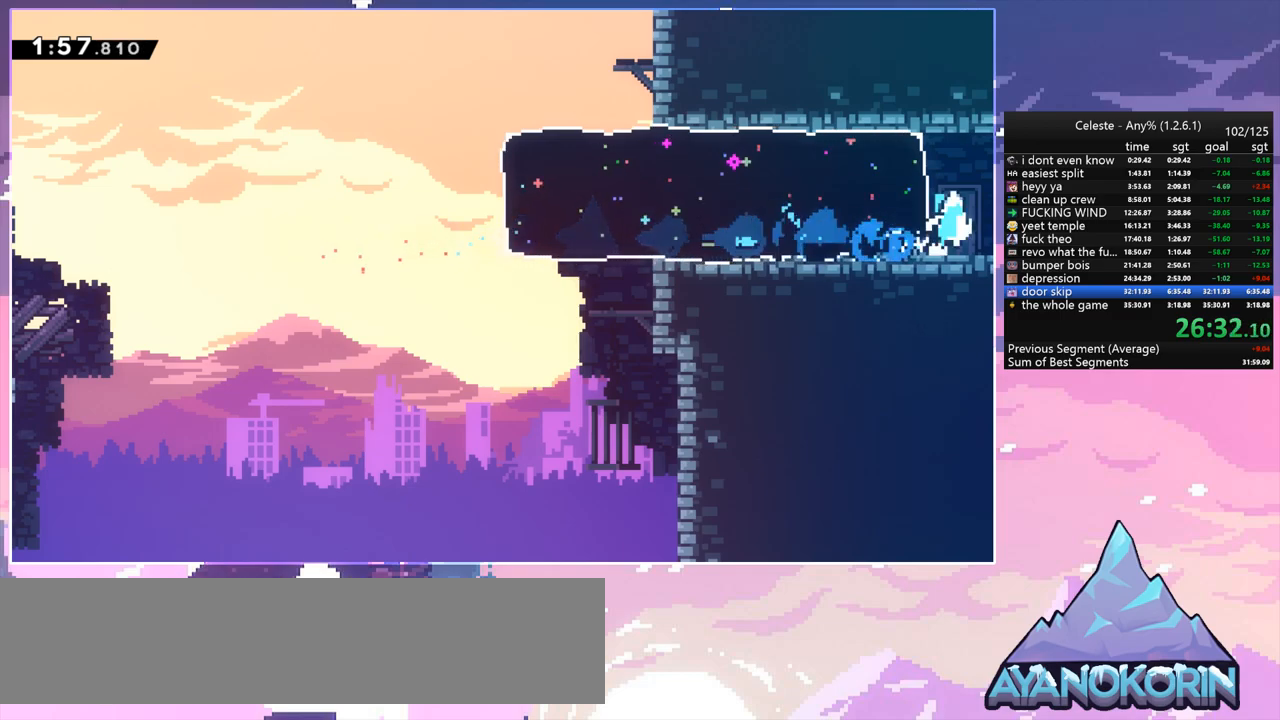
{"keys": ["right", "up"], "events": [[17, "jump2", "down"], [67, "jump", "up"], [167, "jump2", "up"], [200, "up", "down"]]}
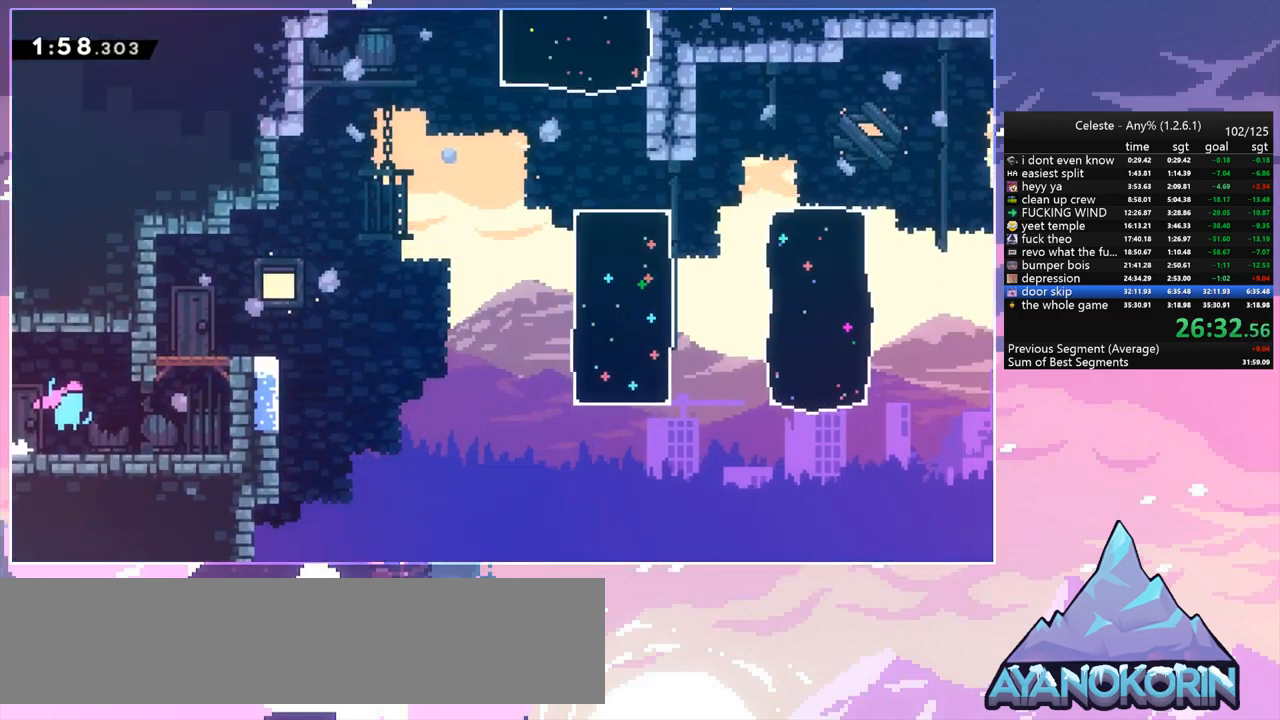
{"keys": ["grab", "jump", "jump2", "right", "up"], "events": [[367, "dash", "down"], [417, "grab", "down"], [450, "jump", "down"], [500, "dash", "up"], [500, "jump2", "down"]]}
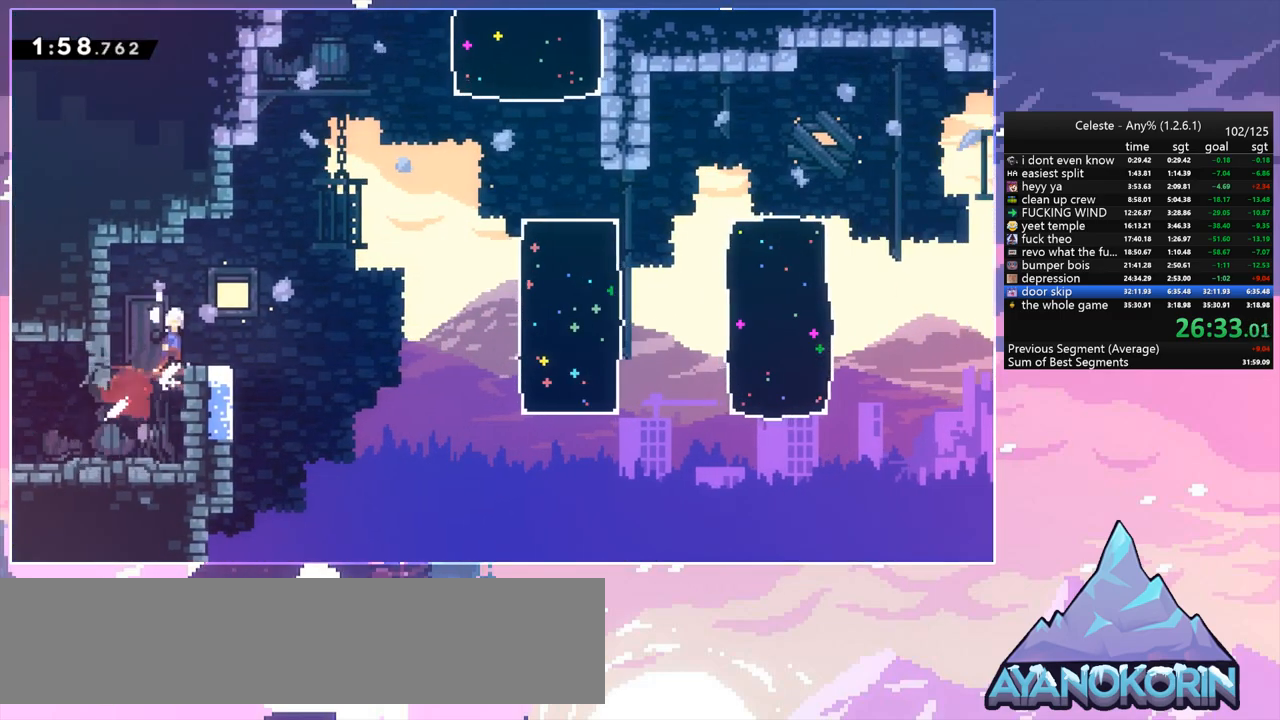
{"keys": ["dash", "right", "up"], "events": [[50, "grab", "up"], [283, "jump2", "up"], [333, "dash", "down"], [333, "jump", "up"]]}
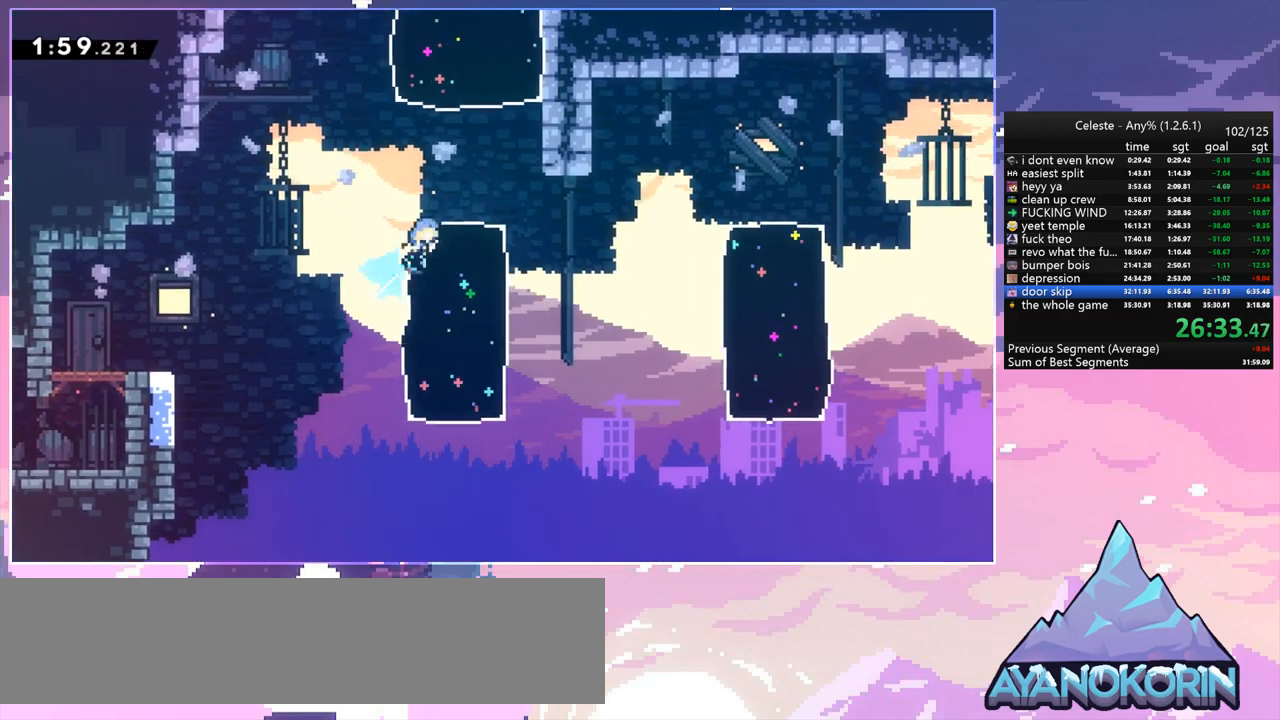
{"keys": ["up"], "events": [[17, "dash", "up"], [67, "right", "up"], [150, "dash", "down"], [300, "dash", "up"]]}
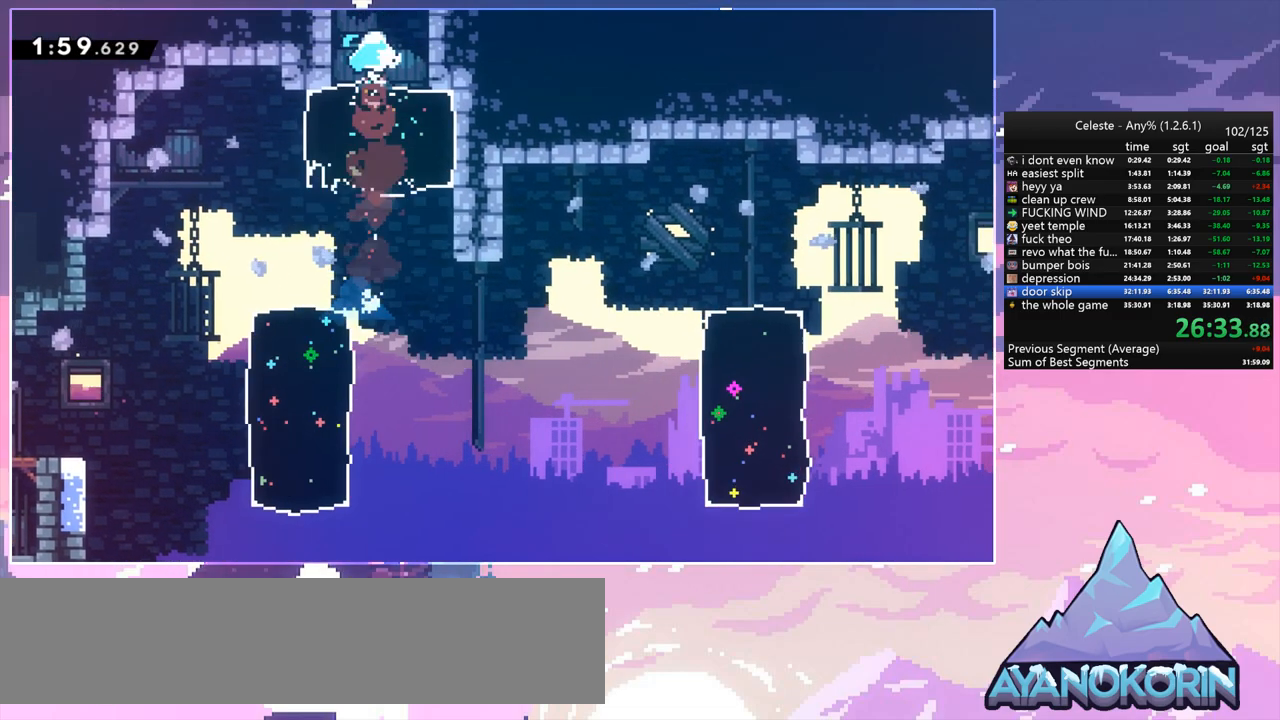
{"keys": ["left", "up"], "events": [[267, "left", "down"]]}
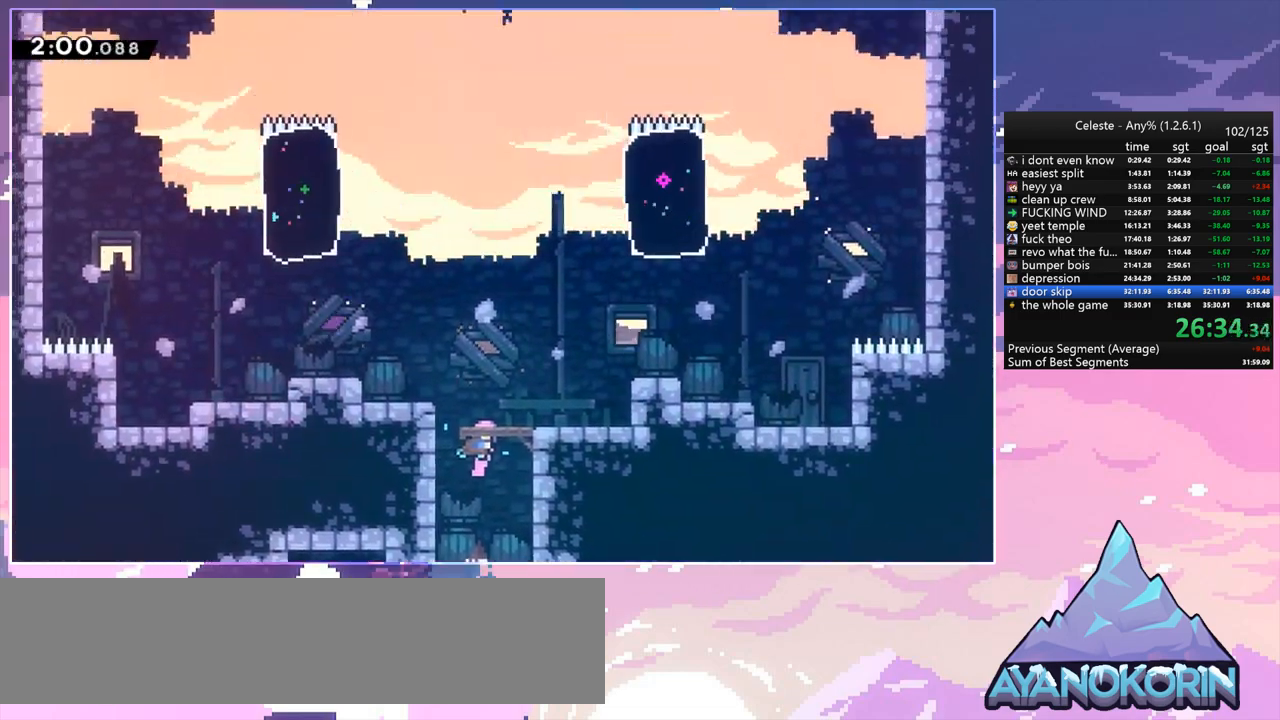
{"keys": ["left", "up"], "events": []}
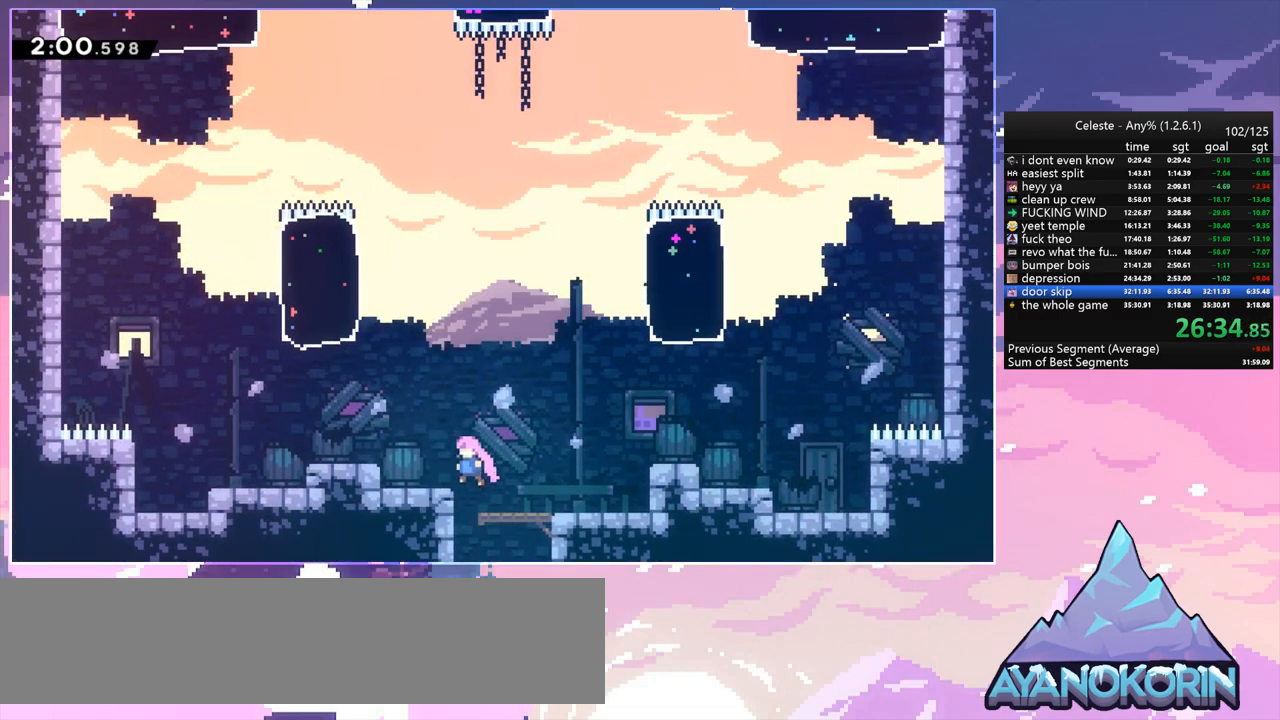
{"keys": ["left", "up"], "events": [[17, "dash", "down"], [117, "dash", "up"], [250, "dash", "down"], [400, "dash", "up"]]}
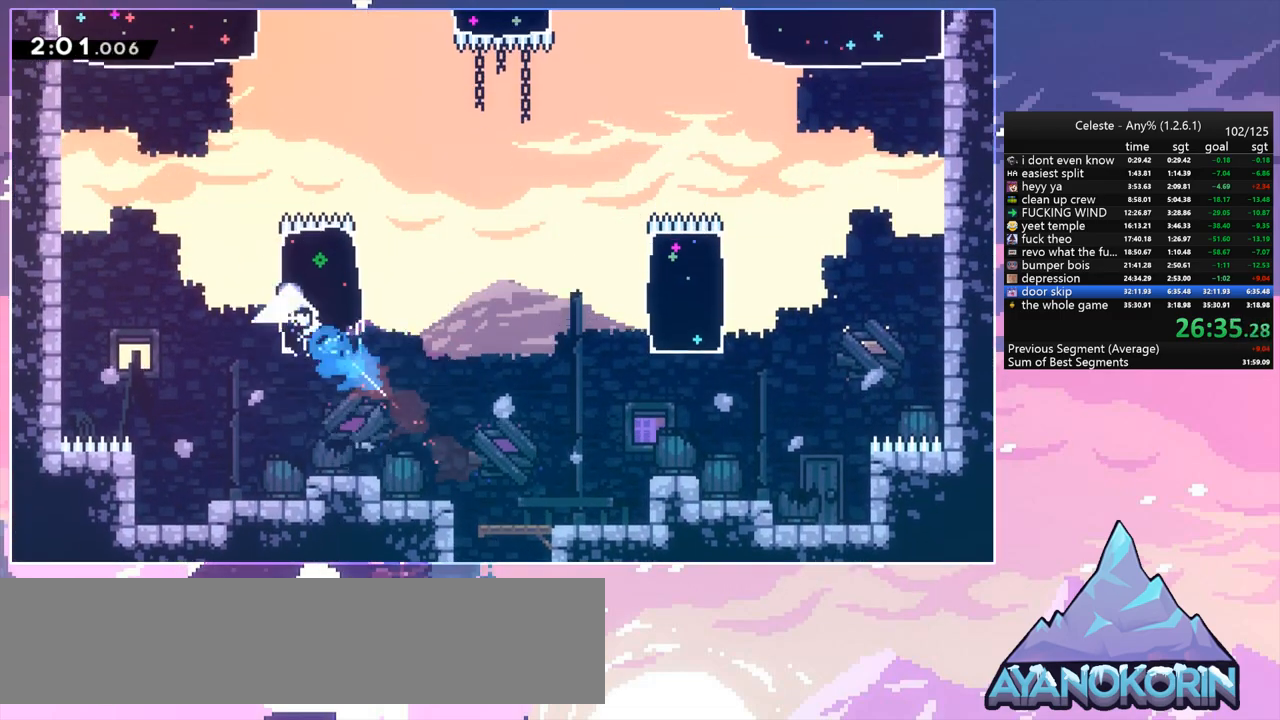
{"keys": ["dash", "up"], "events": [[167, "dash", "down"], [167, "left", "up"], [267, "dash", "up"], [417, "dash", "down"]]}
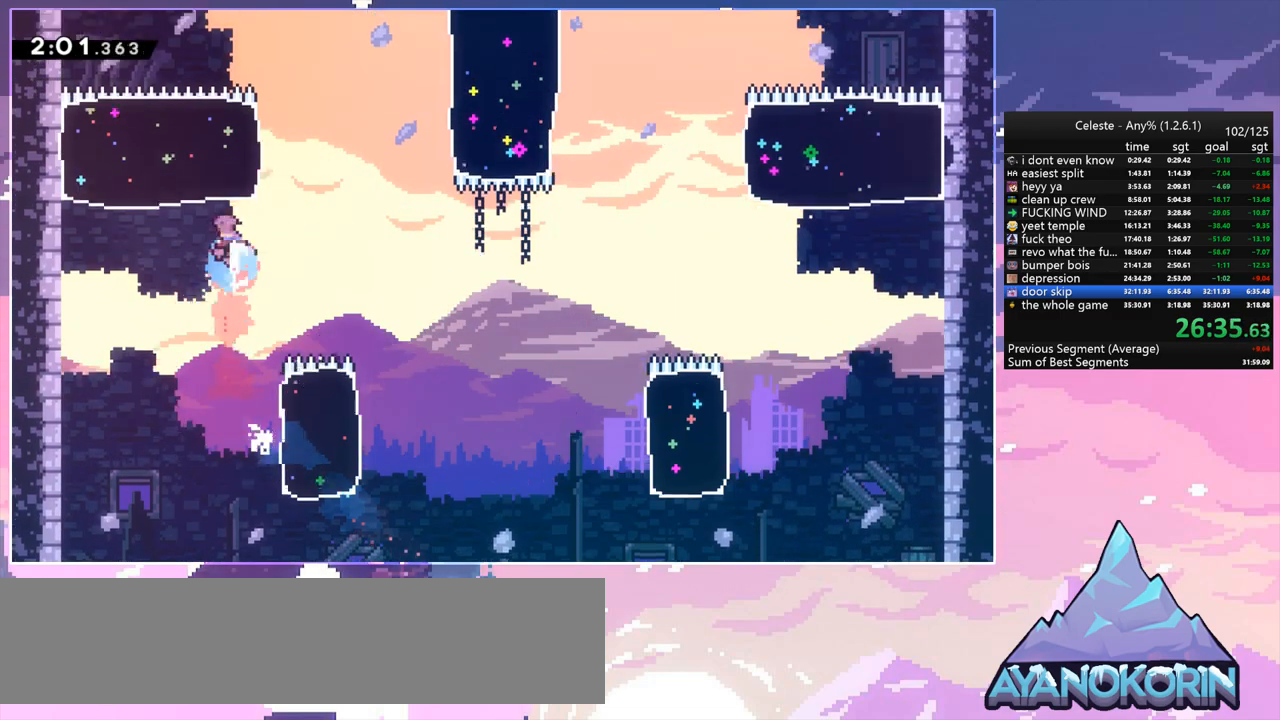
{"keys": ["dash", "right", "up"], "events": [[50, "dash", "up"], [183, "right", "down"], [417, "dash", "down"]]}
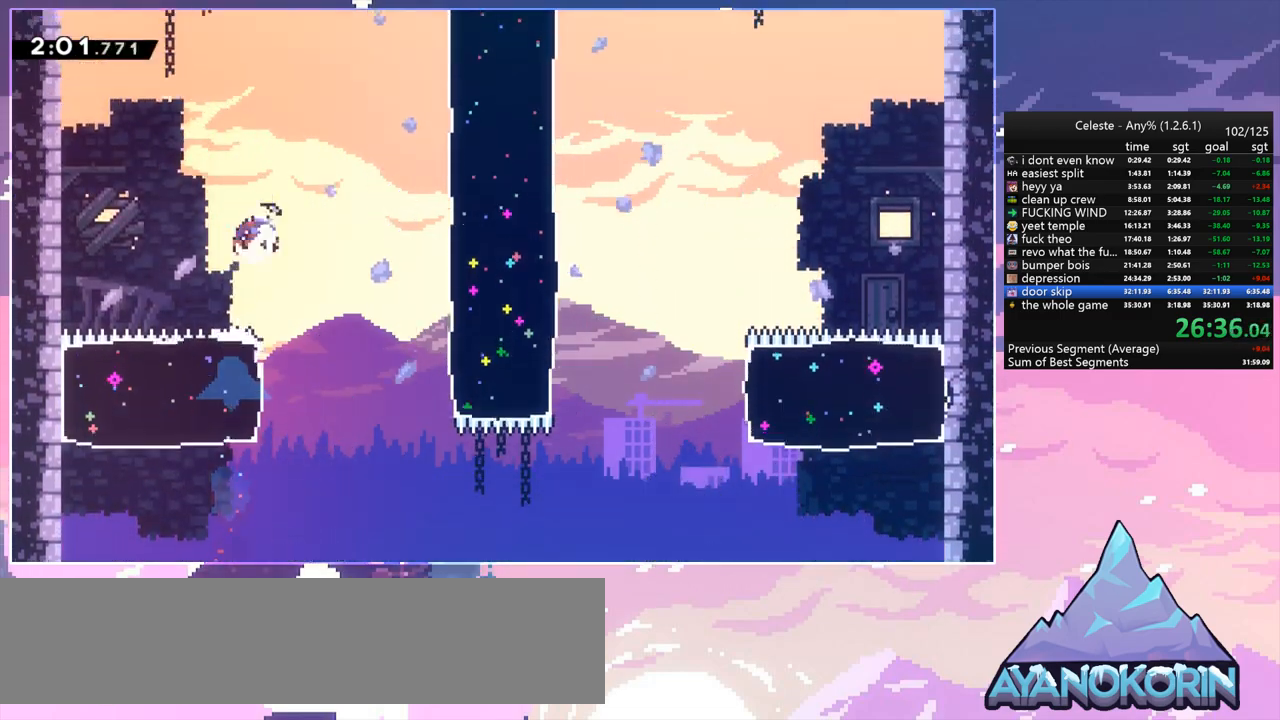
{"keys": ["right", "up"], "events": [[67, "dash", "up"], [200, "dash", "down"], [350, "dash", "up"]]}
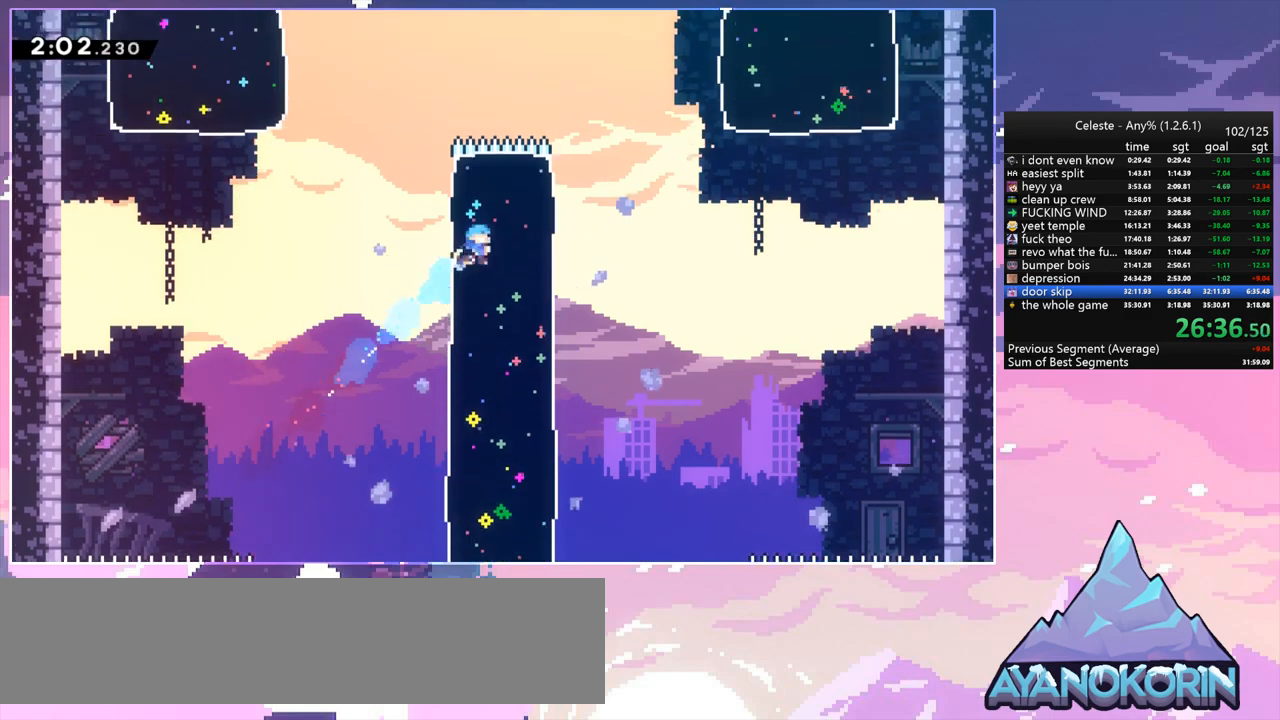
{"keys": ["dash", "up"], "events": [[167, "jump", "down"], [367, "dash", "down"], [367, "right", "up"], [400, "jump", "up"]]}
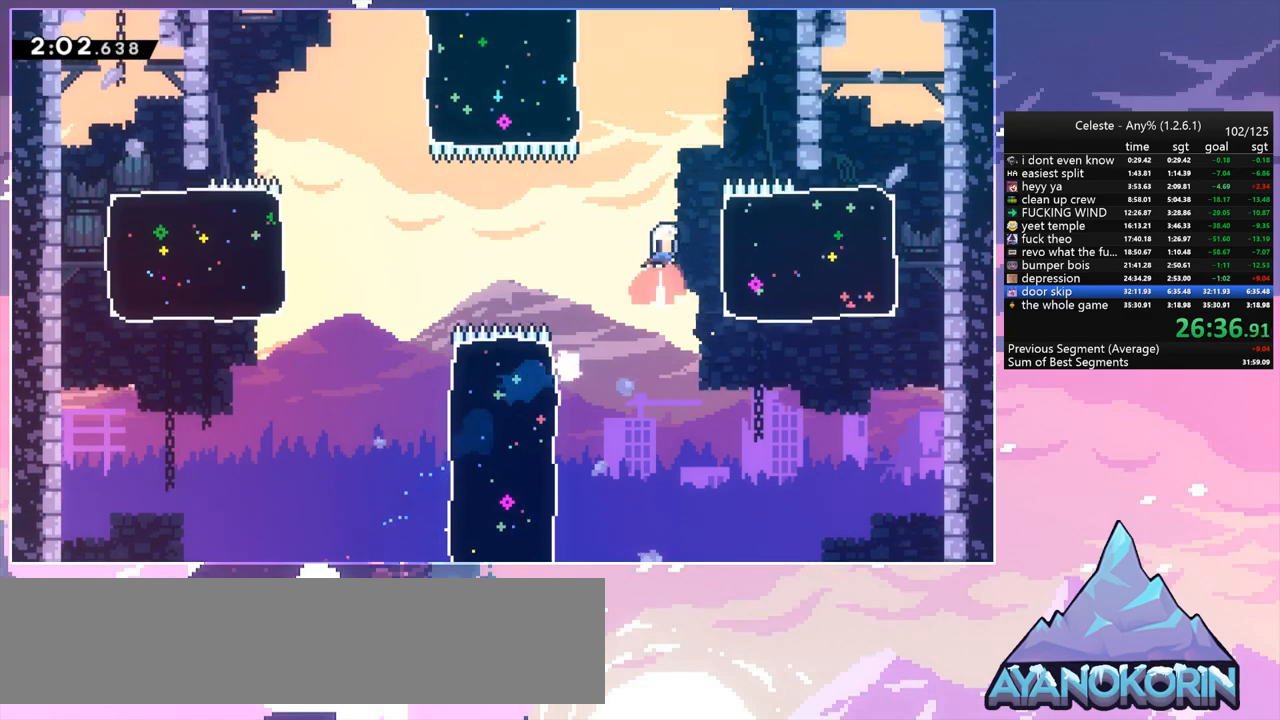
{"keys": ["left", "up"], "events": [[50, "dash", "up"], [150, "left", "down"], [183, "dash", "down"], [333, "dash", "up"]]}
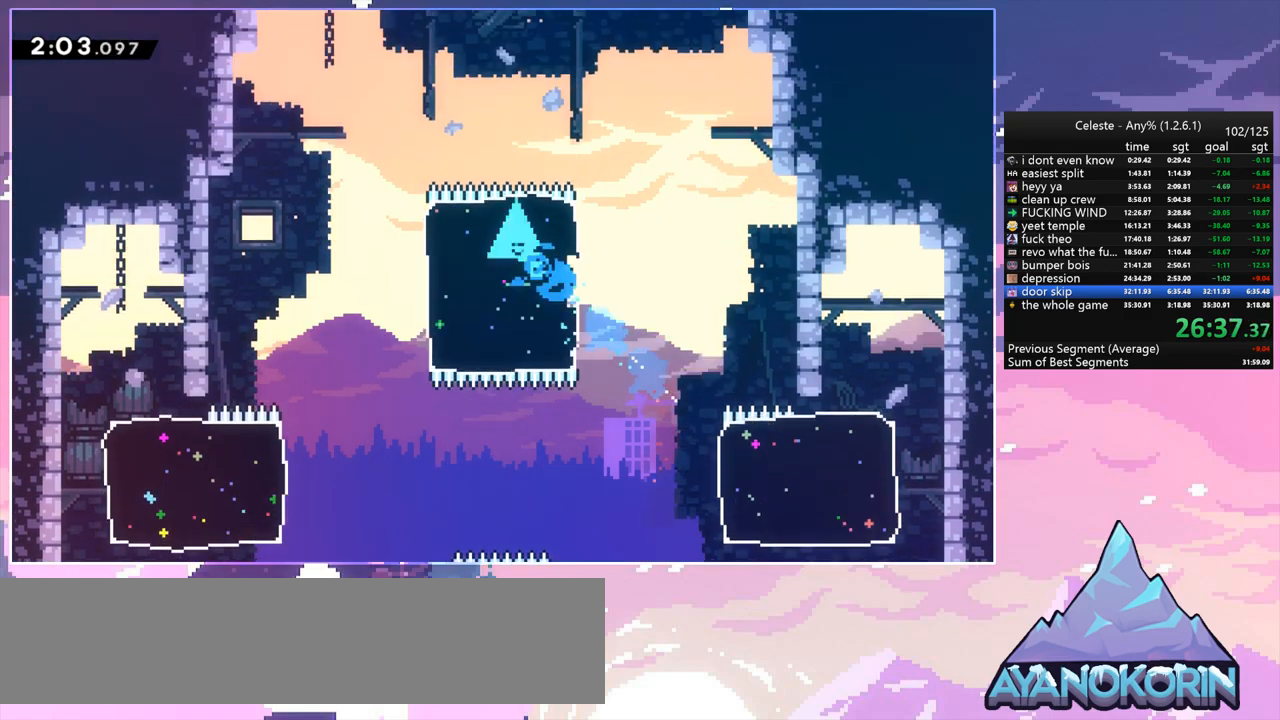
{"keys": ["right", "up"], "events": [[117, "left", "up"], [250, "right", "down"], [300, "dash", "down"], [433, "dash", "up"]]}
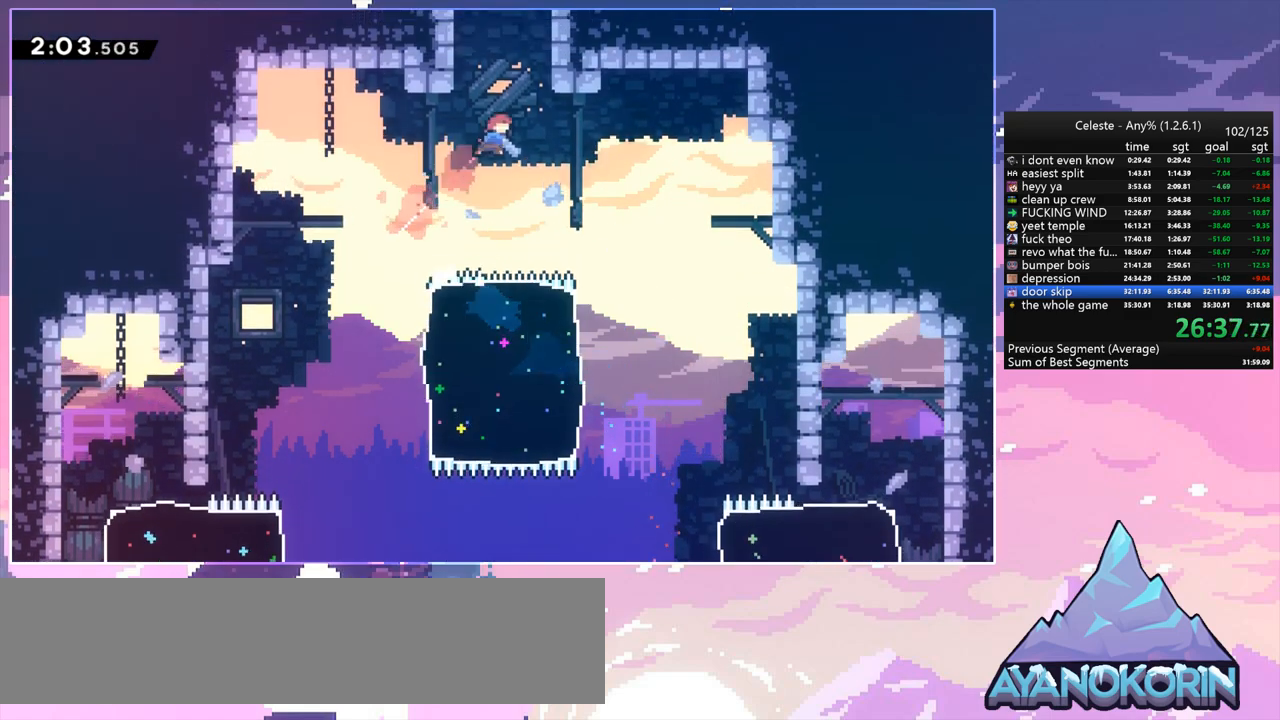
{"keys": ["grab", "jump", "right", "up"], "events": [[33, "right", "up"], [83, "dash", "down"], [217, "grab", "down"], [317, "dash", "up"], [367, "right", "down"], [450, "jump", "down"]]}